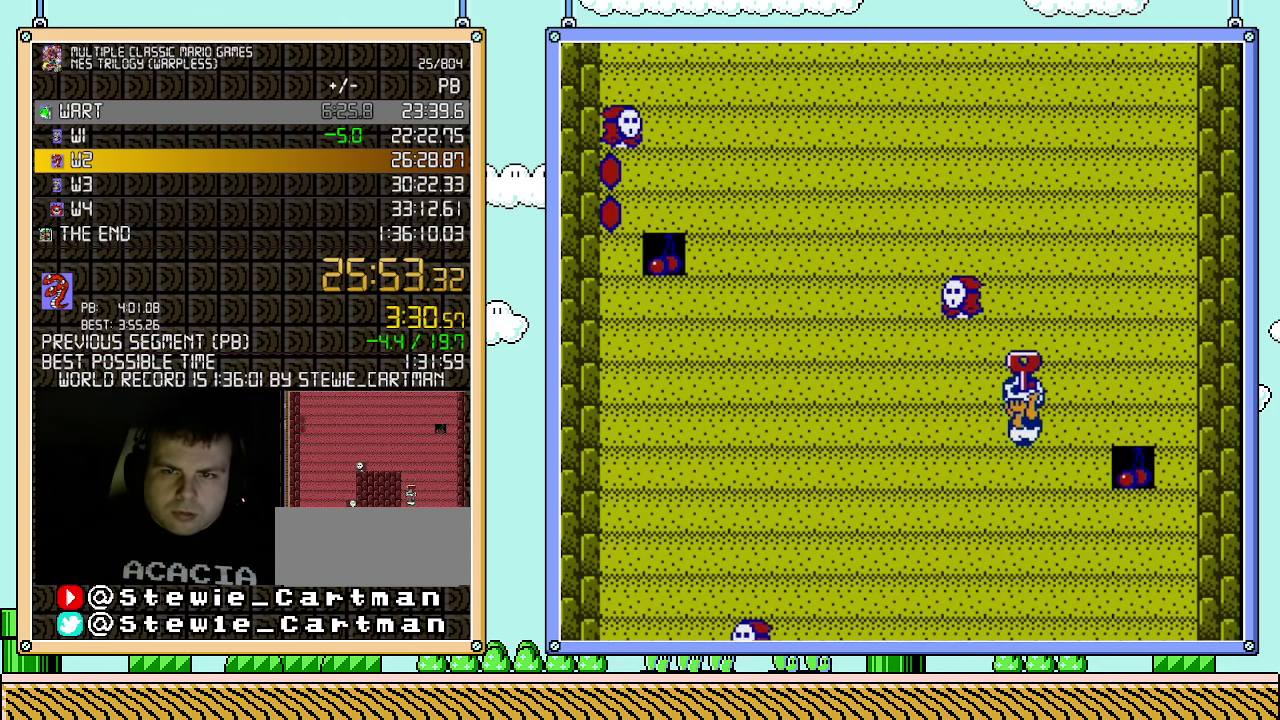
Gameplay with a controller (Nintendo layout); each line is a JSON object with the inputs held at the frame after it. "events" lists button and stick changes between this image and that frame as [ms after this image, input, new state], when the widget could be followed in between. Not read: L3 R3.
{"buttons": ["A", "B"], "events": [[317, "A", "down"]]}
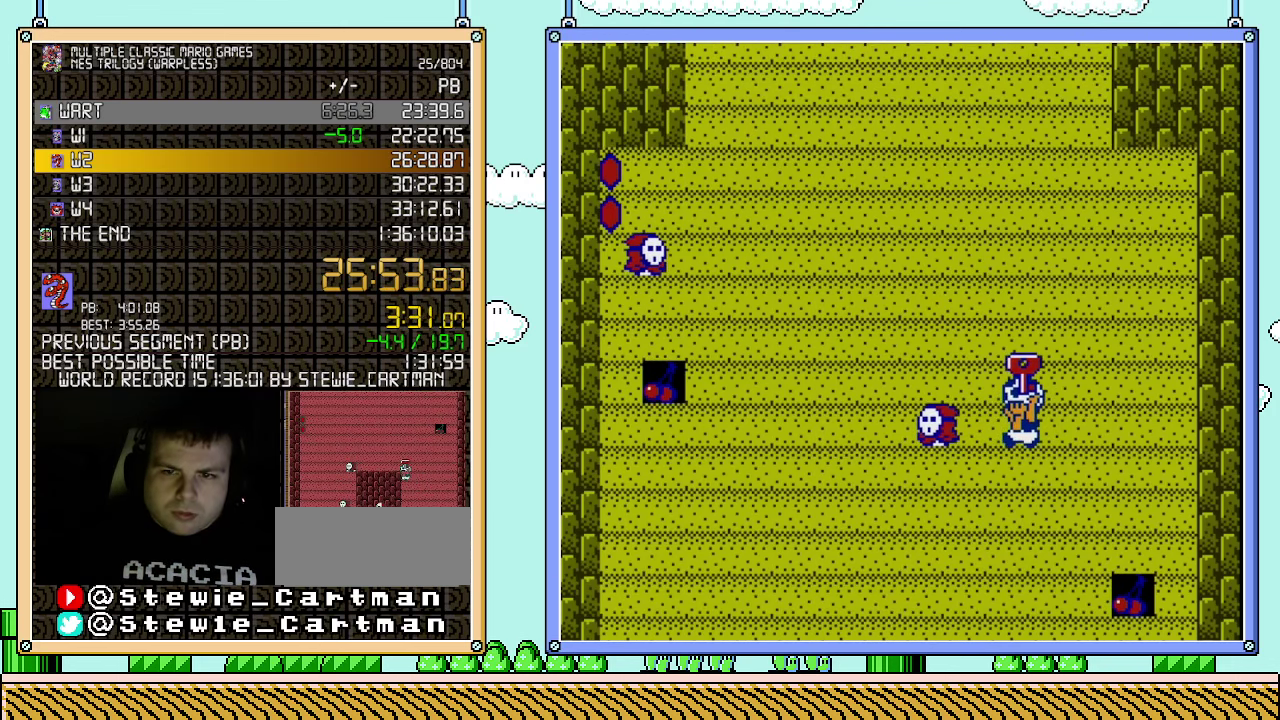
{"buttons": ["A", "B"], "events": [[33, "A", "up"], [150, "A", "down"], [367, "A", "up"], [467, "A", "down"]]}
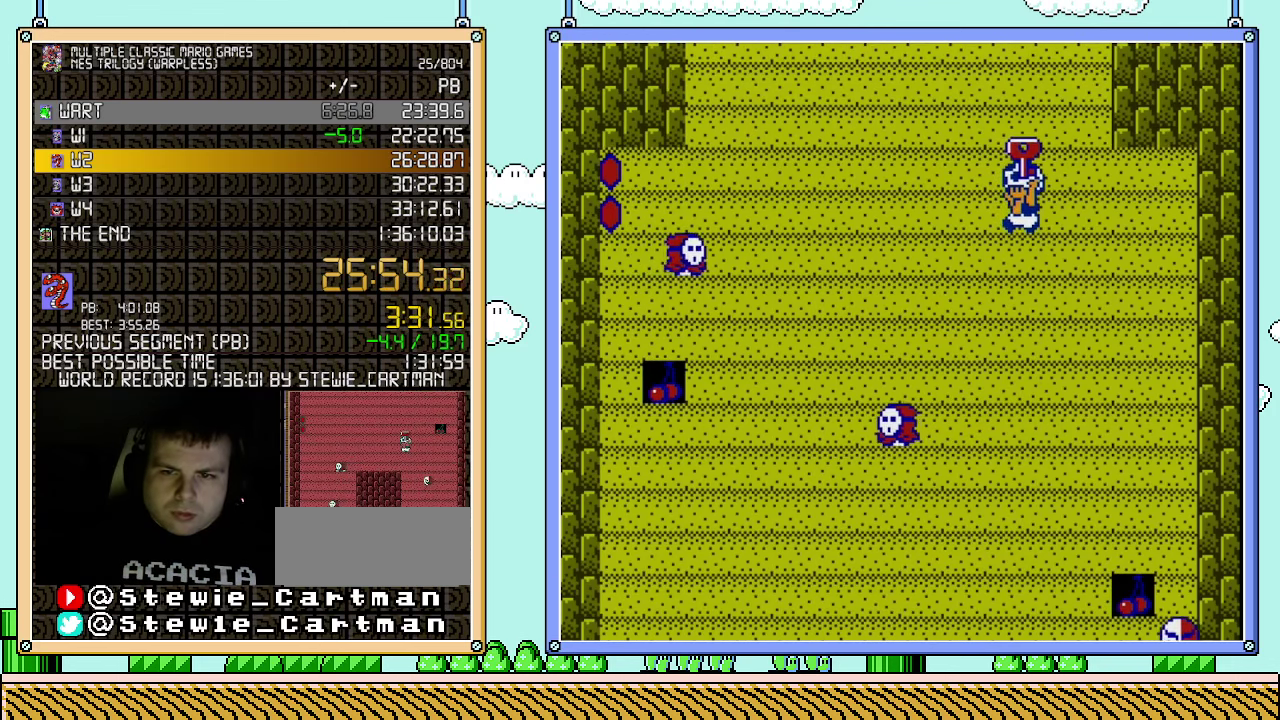
{"buttons": ["B"], "events": [[250, "A", "up"]]}
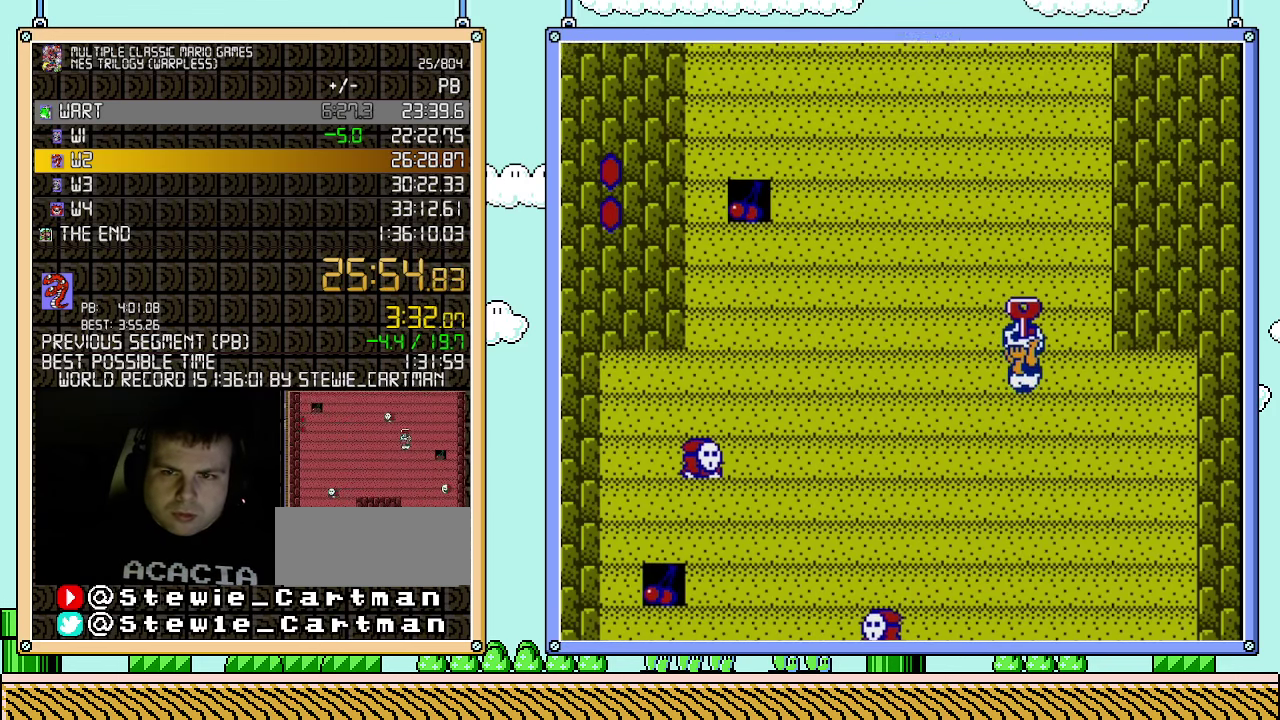
{"buttons": ["A", "B"], "events": [[400, "A", "down"]]}
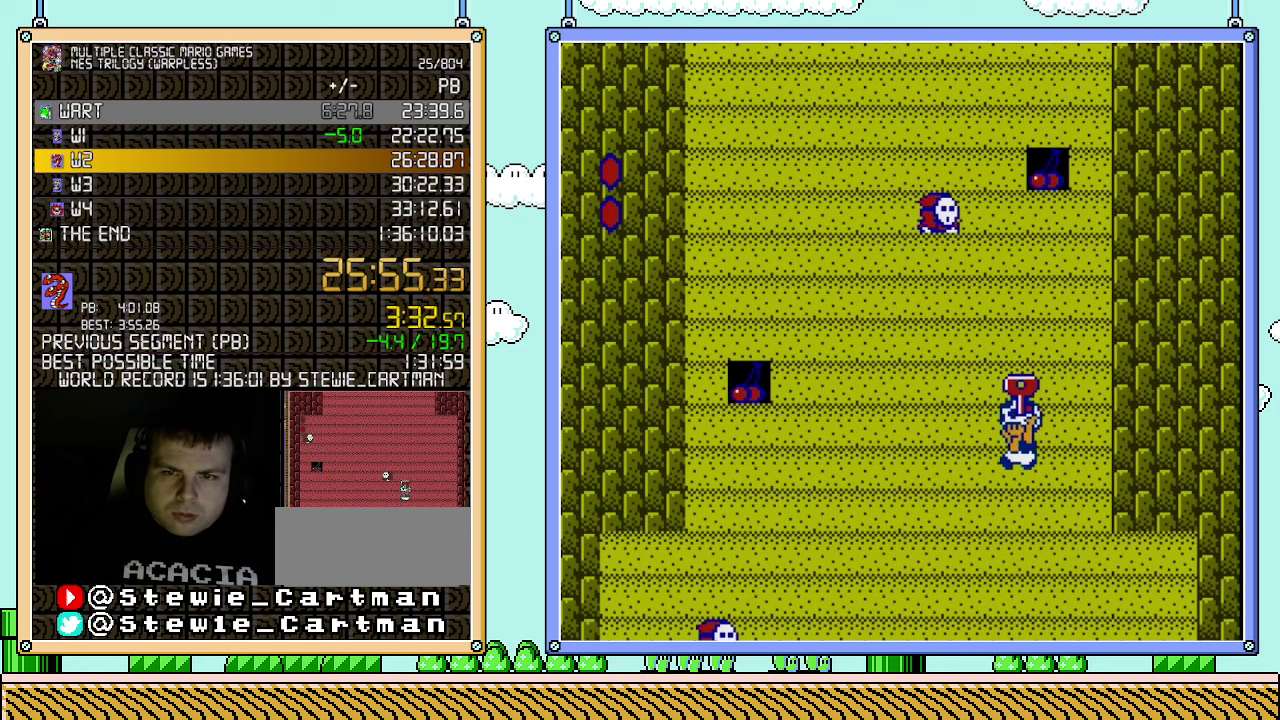
{"buttons": ["A", "B", "DPAD_RIGHT"], "events": [[33, "DPAD_LEFT", "down"], [117, "A", "up"], [333, "A", "down"], [367, "DPAD_LEFT", "up"], [367, "DPAD_UP", "down"], [433, "DPAD_RIGHT", "down"], [433, "DPAD_UP", "up"]]}
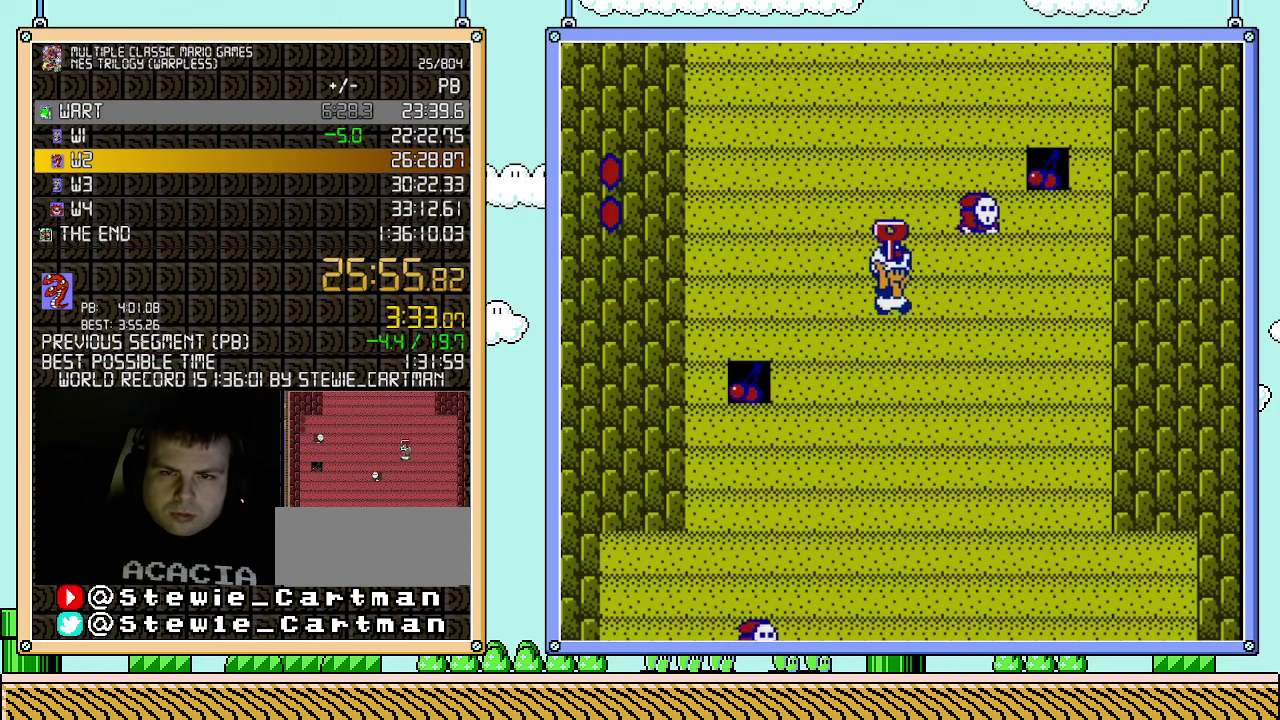
{"buttons": ["A", "B"], "events": [[33, "A", "up"], [217, "DPAD_RIGHT", "up"], [250, "A", "down"]]}
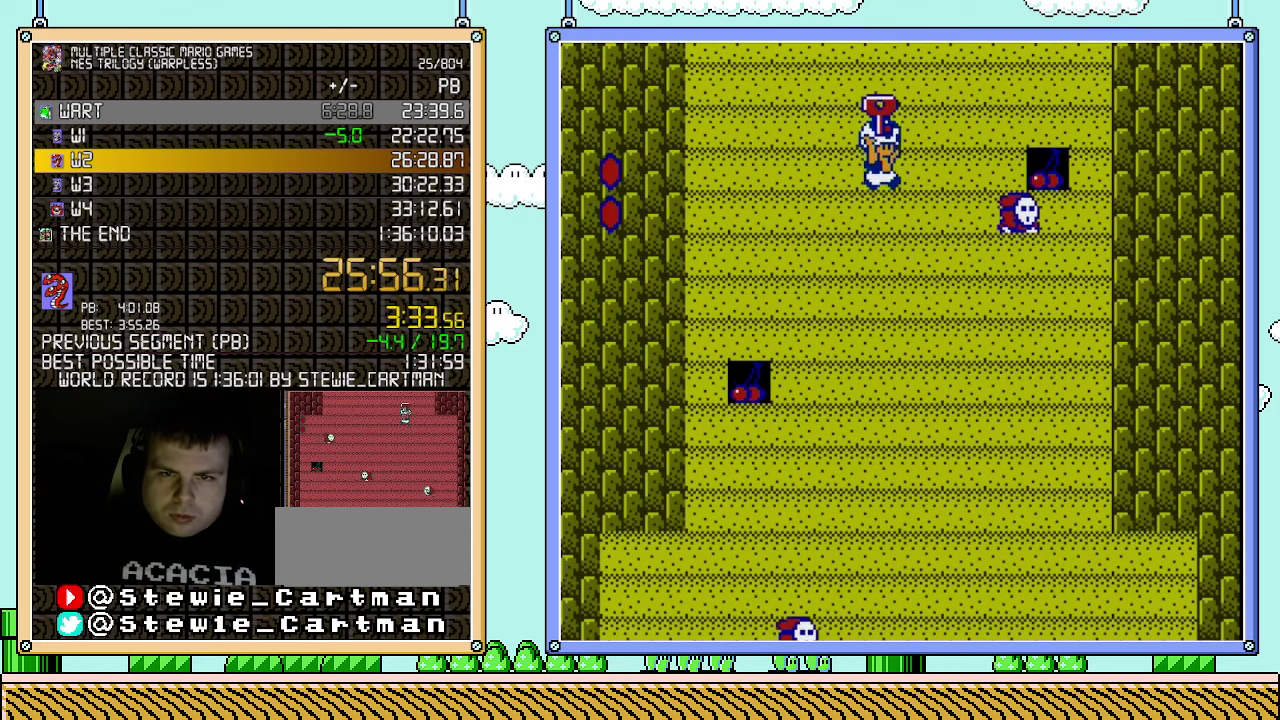
{"buttons": ["B"], "events": [[33, "A", "up"]]}
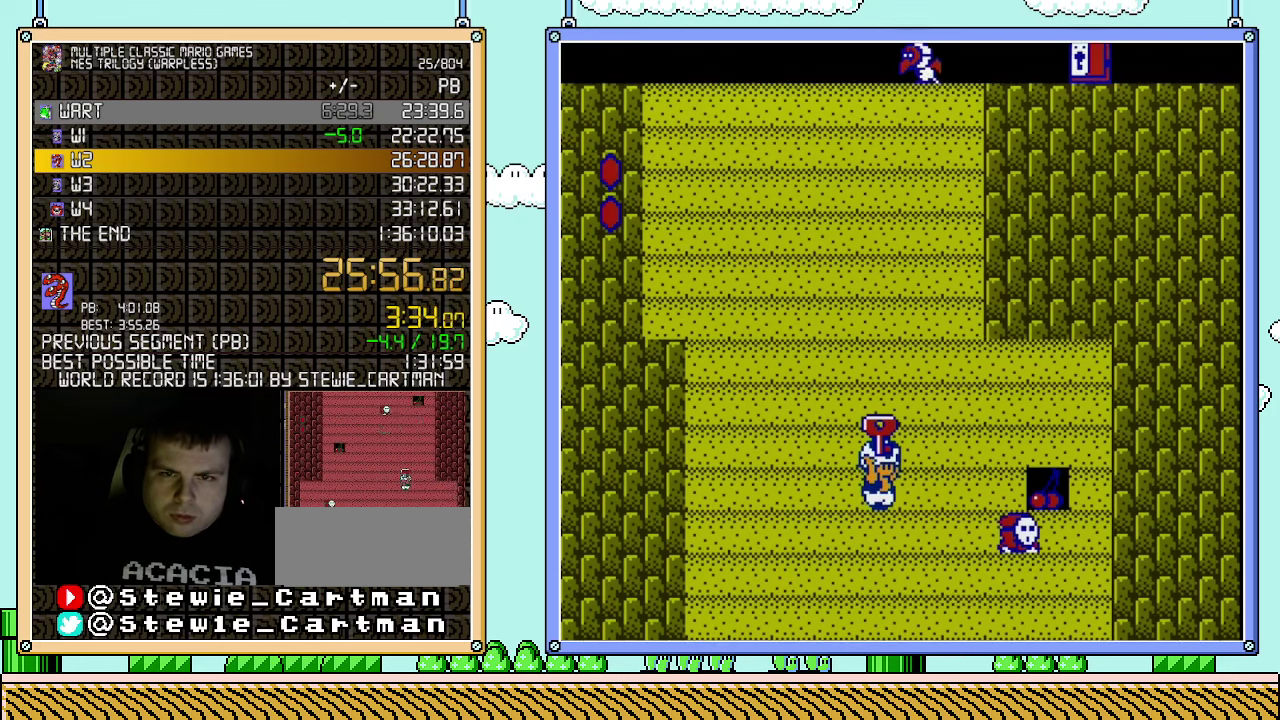
{"buttons": ["B"], "events": [[217, "A", "down"], [400, "A", "up"]]}
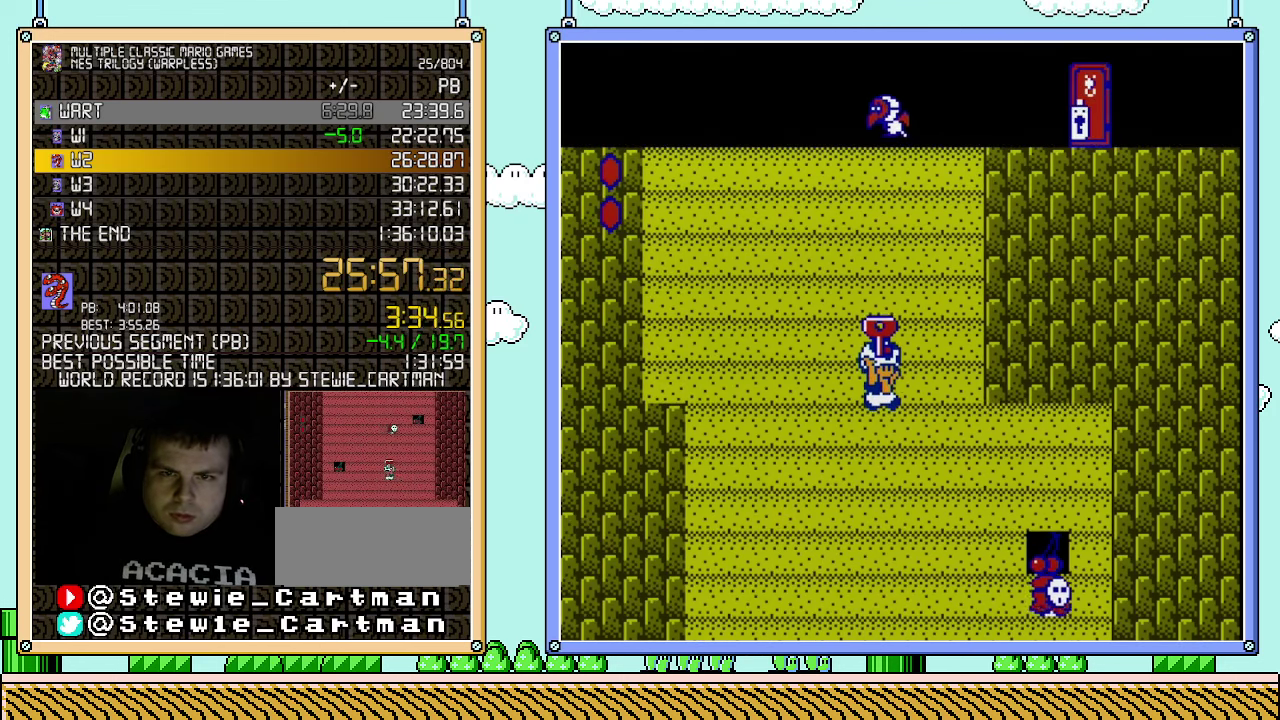
{"buttons": ["A", "B"], "events": [[67, "A", "down"], [250, "A", "up"], [400, "A", "down"]]}
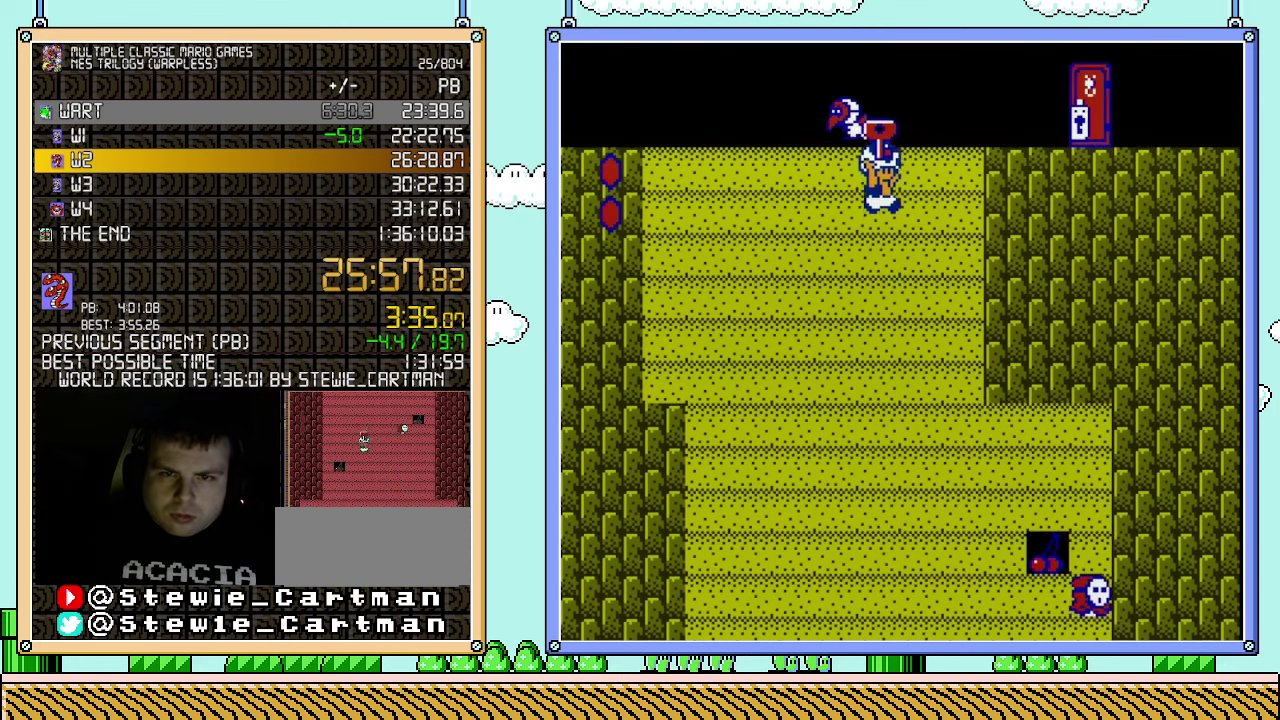
{"buttons": ["A", "B", "DPAD_RIGHT"], "events": [[83, "A", "up"], [117, "DPAD_RIGHT", "down"], [317, "A", "down"]]}
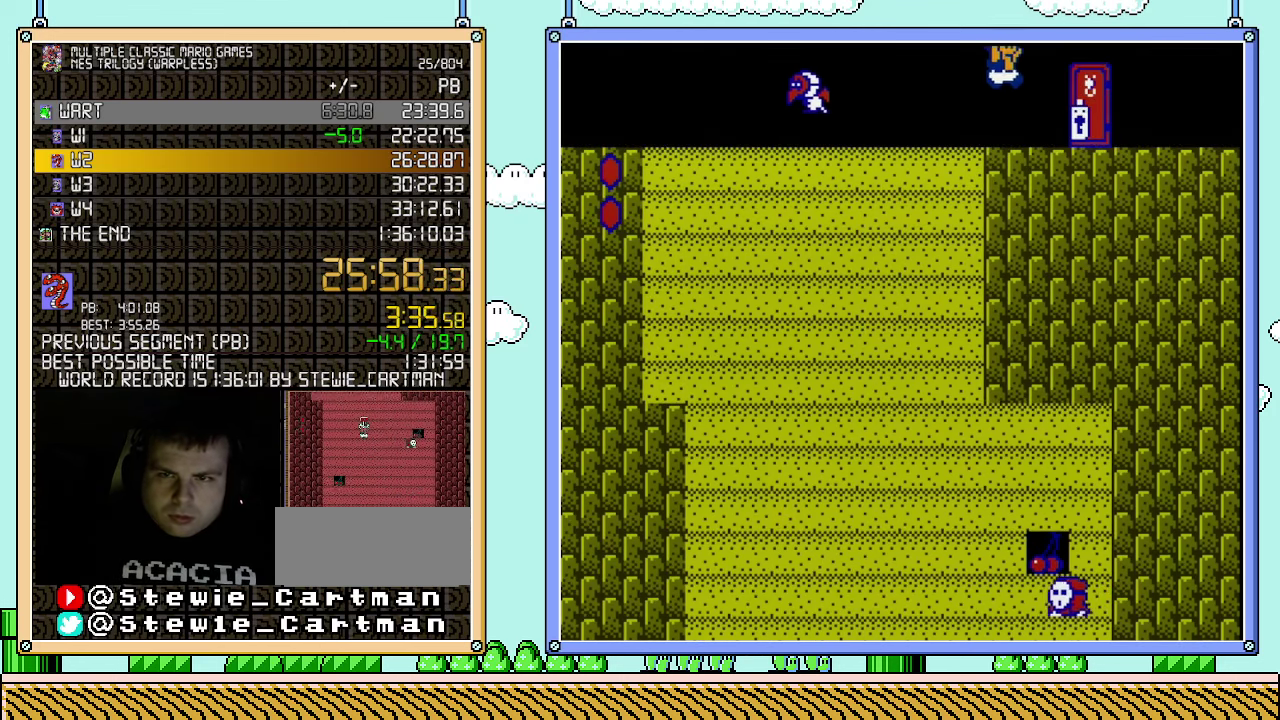
{"buttons": ["B", "DPAD_UP"], "events": [[117, "A", "up"], [183, "DPAD_RIGHT", "up"], [317, "DPAD_UP", "down"]]}
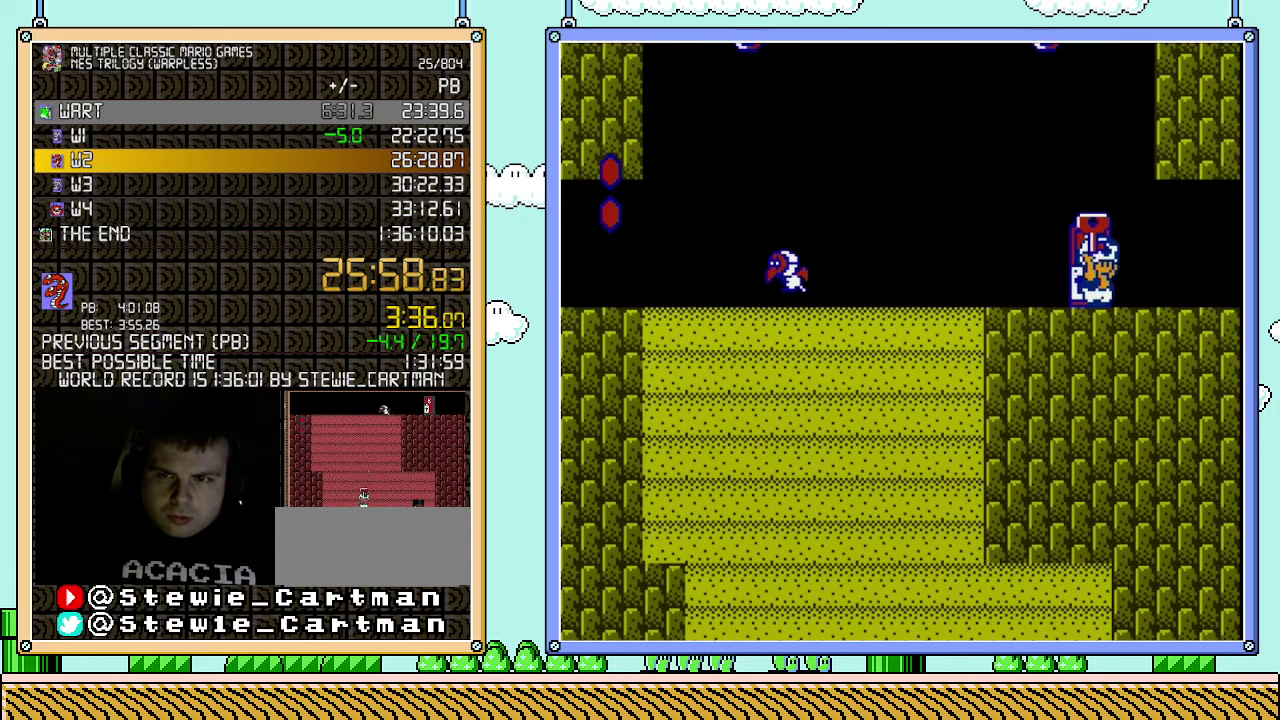
{"buttons": ["B", "DPAD_LEFT"], "events": [[100, "DPAD_UP", "up"], [217, "DPAD_UP", "down"], [367, "DPAD_UP", "up"], [467, "DPAD_LEFT", "down"]]}
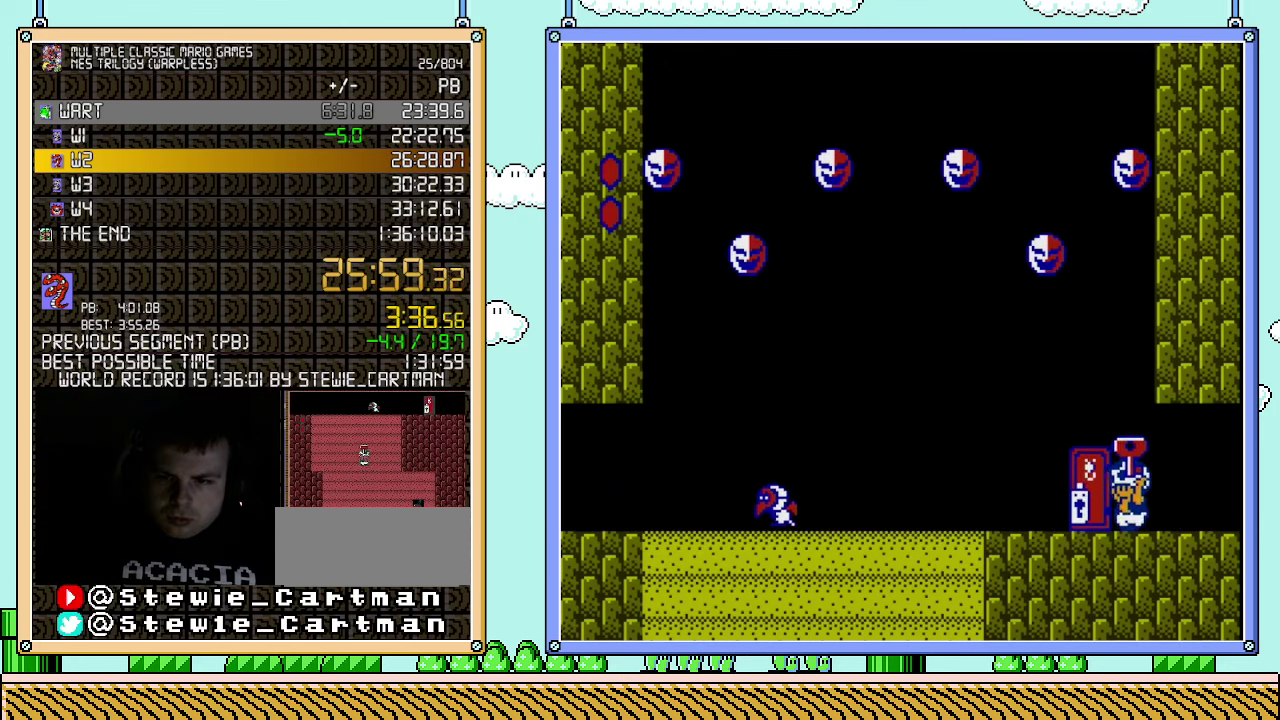
{"buttons": ["B"], "events": [[433, "DPAD_LEFT", "up"]]}
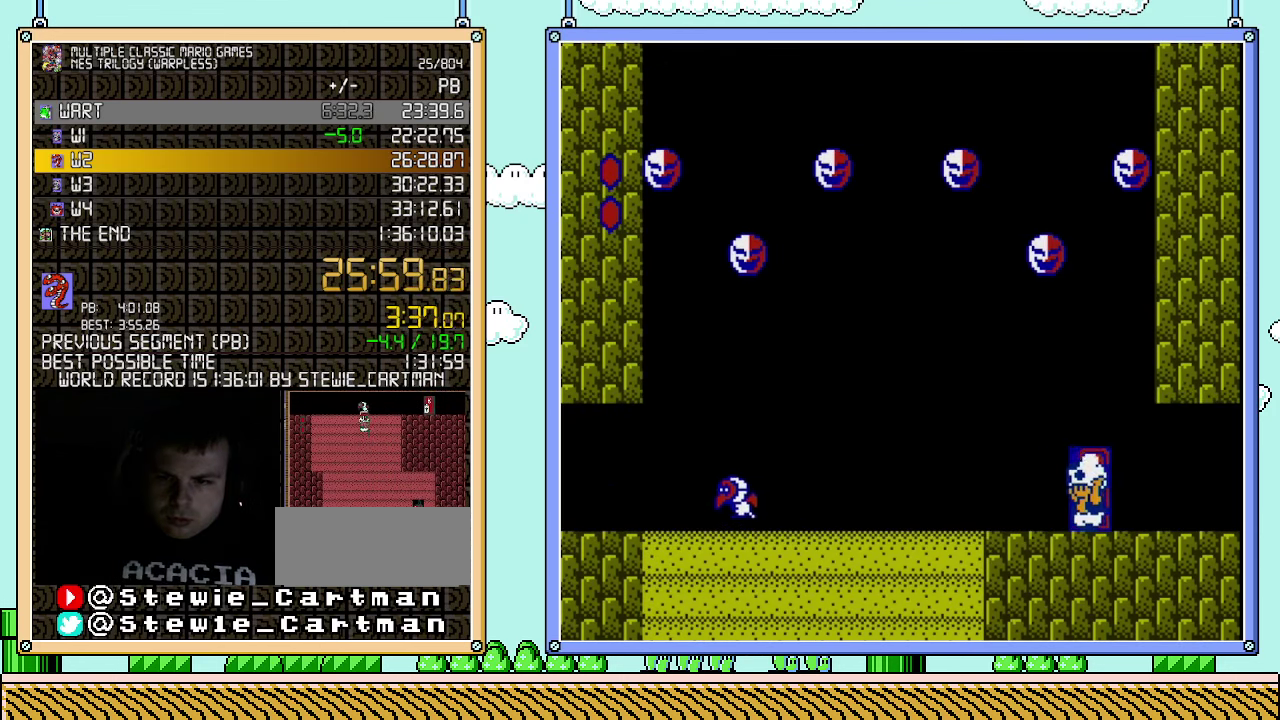
{"buttons": ["B", "DPAD_RIGHT"], "events": [[33, "DPAD_UP", "down"], [117, "DPAD_UP", "up"], [183, "DPAD_UP", "down"], [250, "DPAD_UP", "up"], [467, "DPAD_RIGHT", "down"]]}
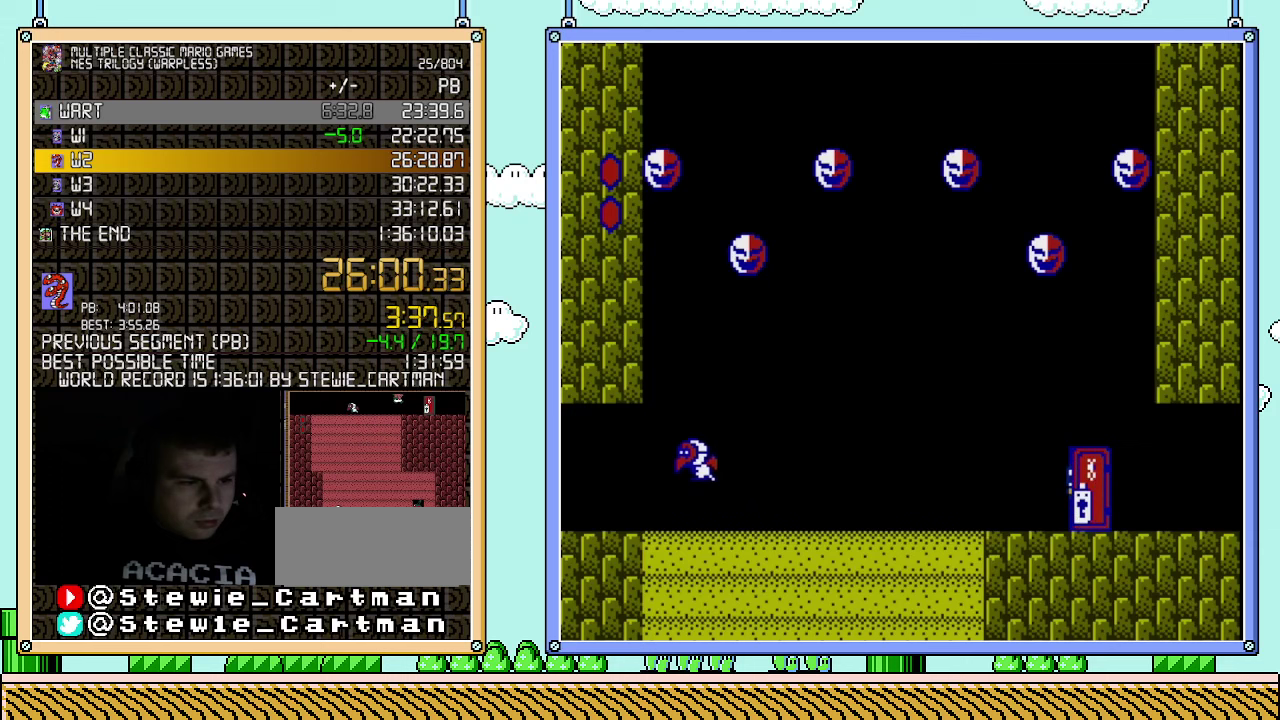
{"buttons": ["B", "DPAD_RIGHT"], "events": []}
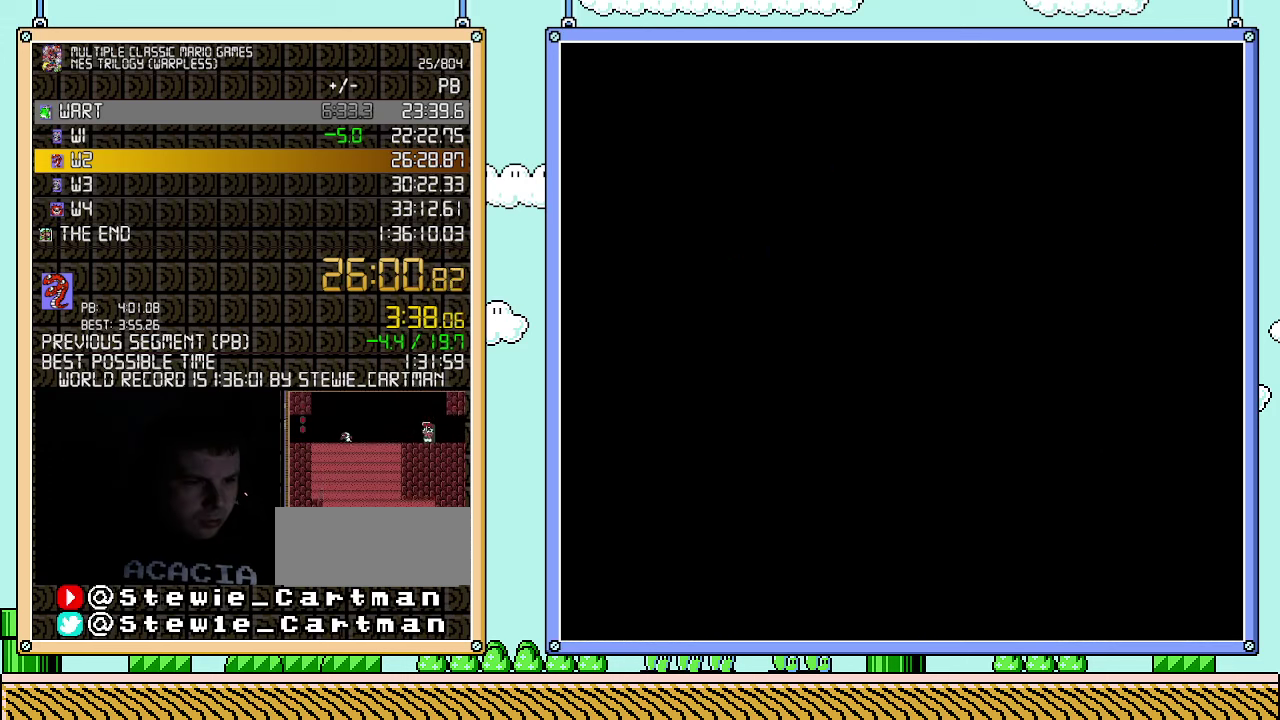
{"buttons": ["B", "DPAD_RIGHT"], "events": []}
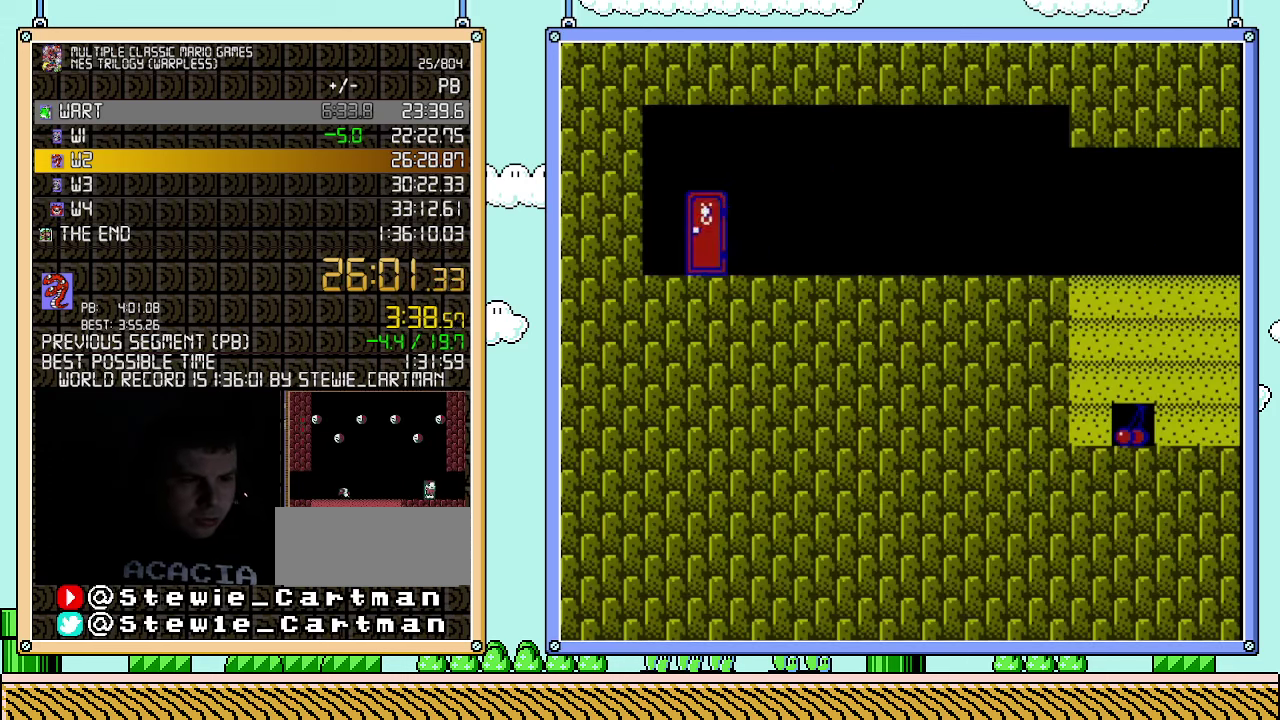
{"buttons": ["B", "DPAD_RIGHT"], "events": []}
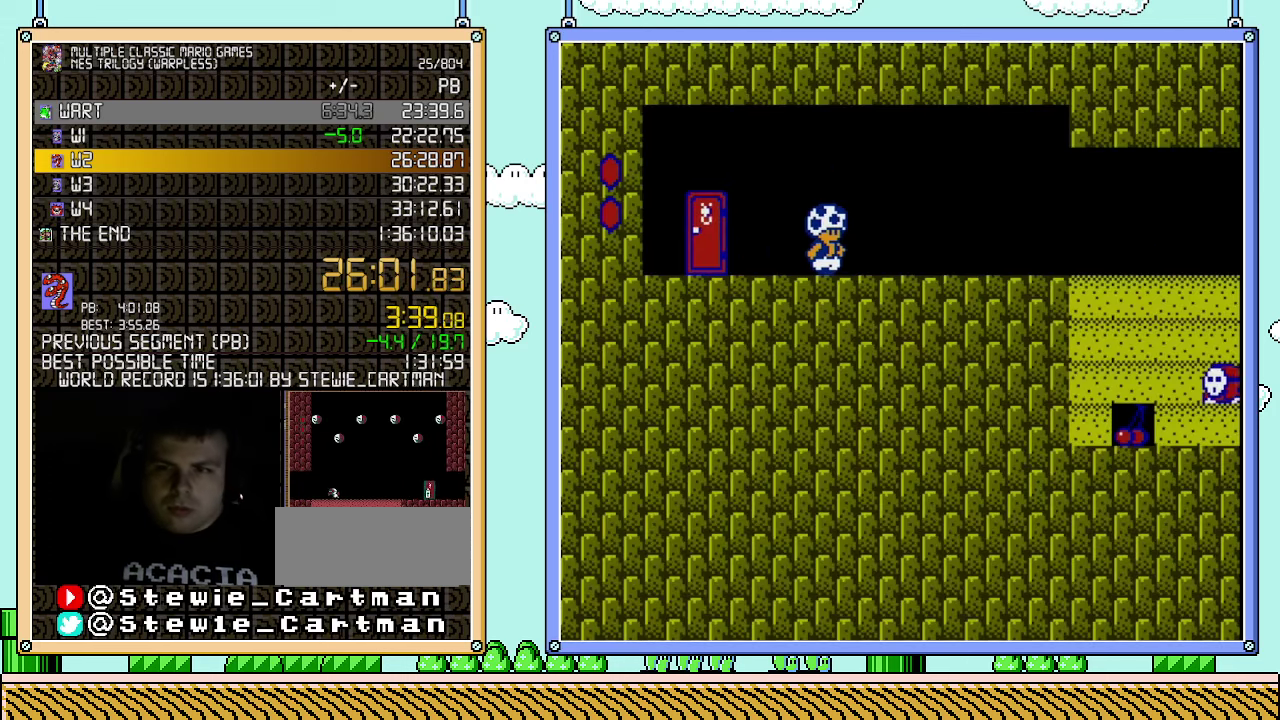
{"buttons": ["B", "DPAD_RIGHT"], "events": []}
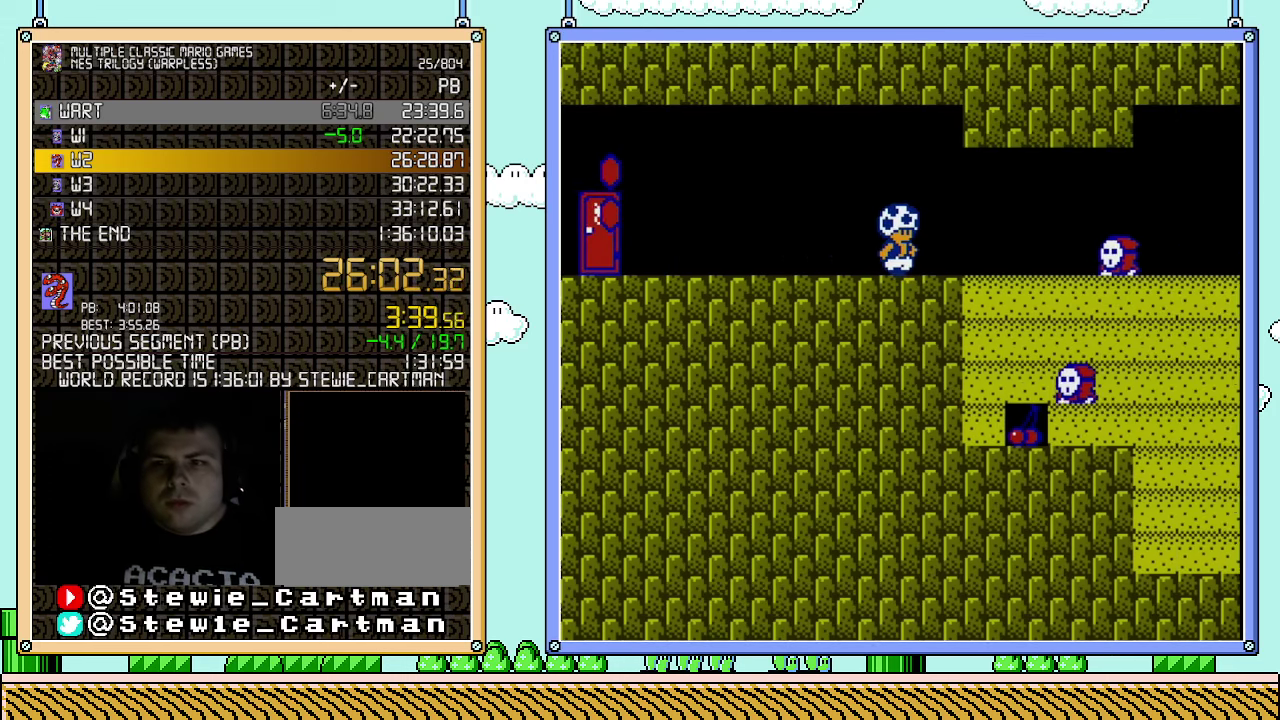
{"buttons": ["DPAD_RIGHT"], "events": [[367, "A", "down"], [500, "A", "up"], [500, "B", "up"]]}
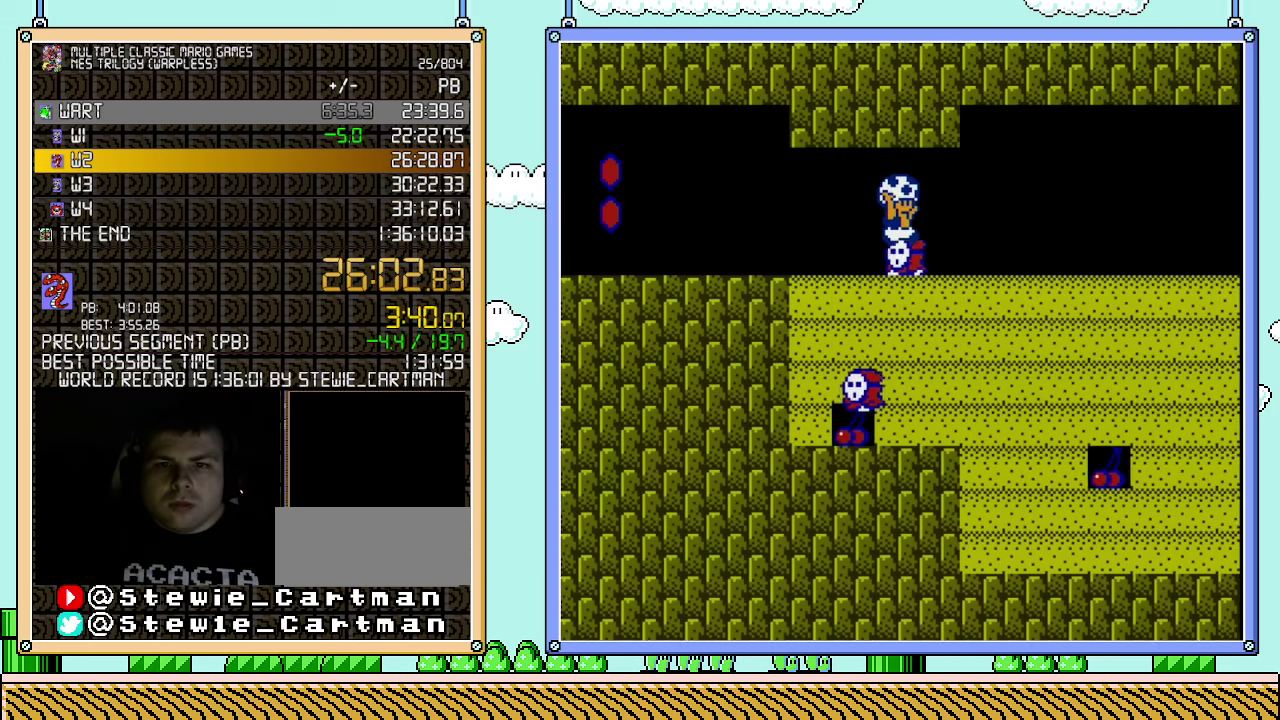
{"buttons": ["B", "DPAD_RIGHT"], "events": [[117, "B", "down"]]}
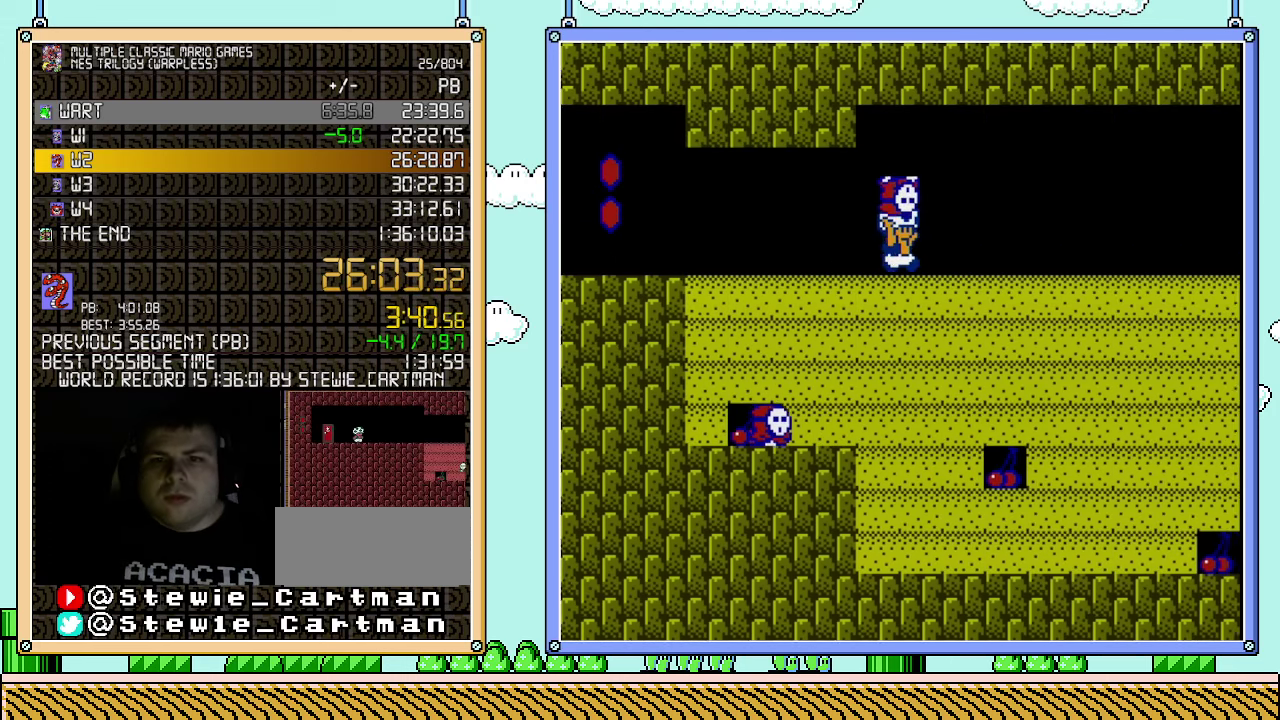
{"buttons": ["B", "DPAD_RIGHT"], "events": []}
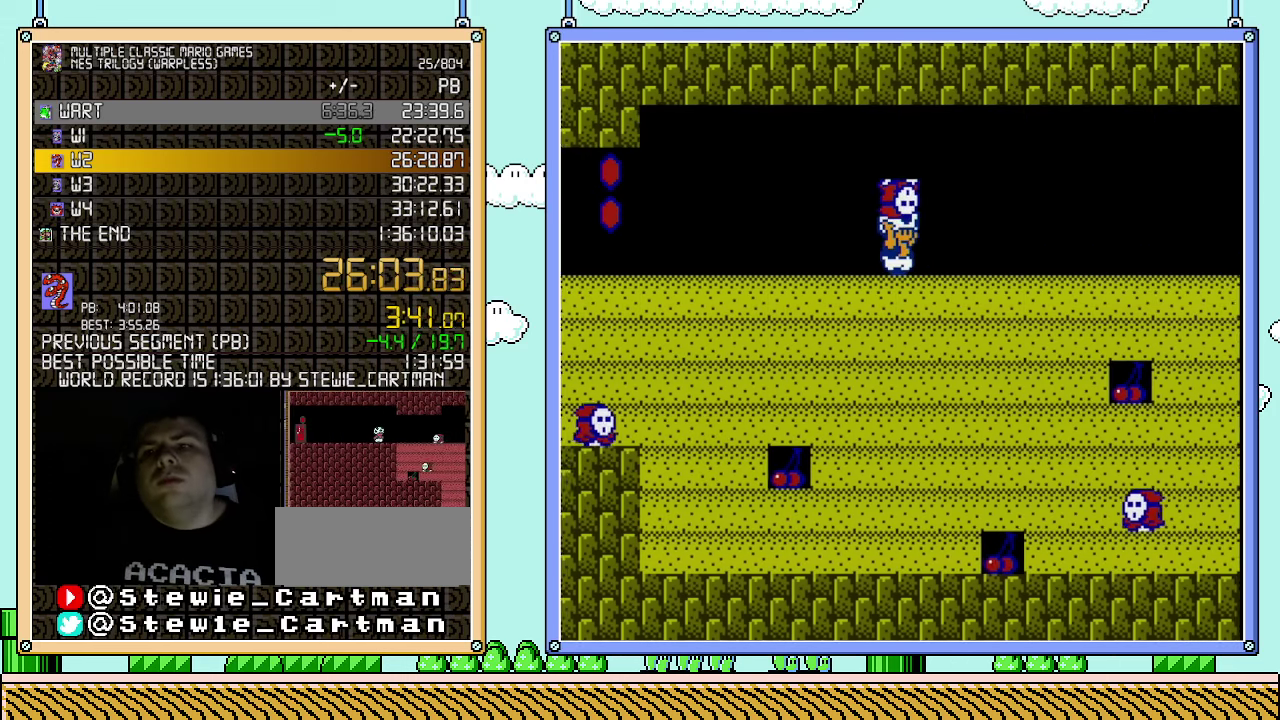
{"buttons": ["B", "DPAD_RIGHT"], "events": []}
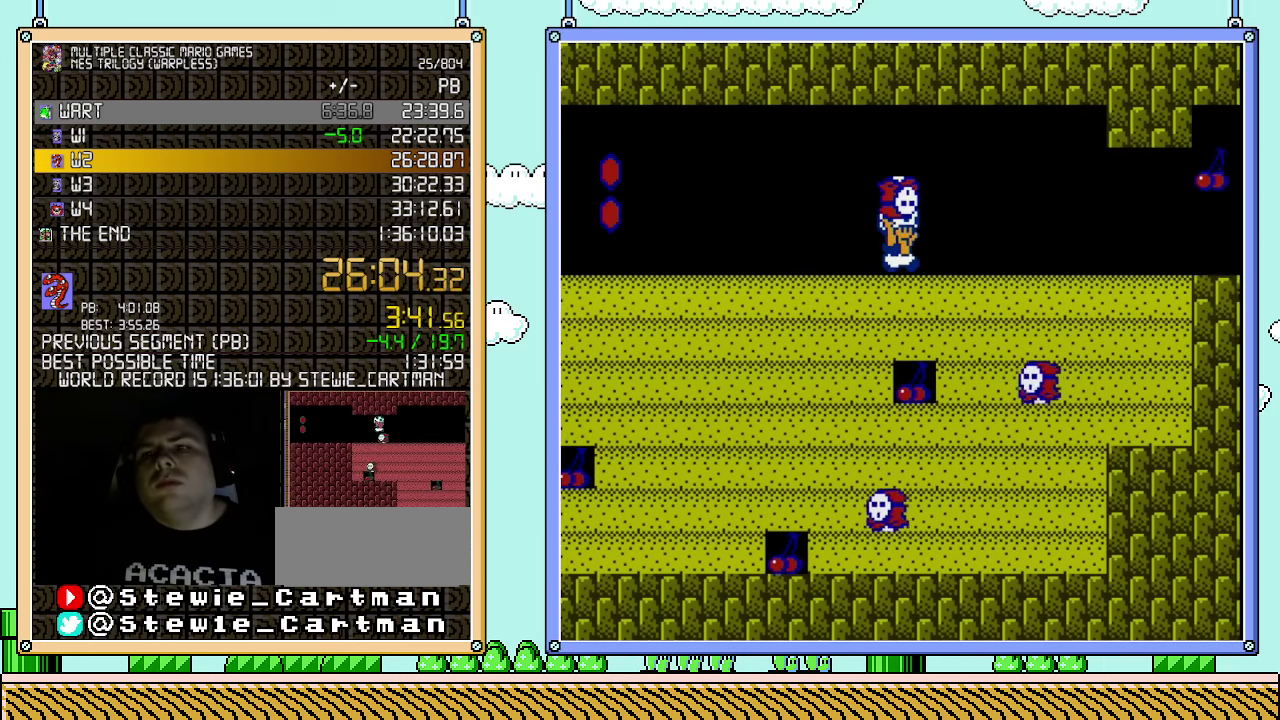
{"buttons": ["B", "DPAD_RIGHT"], "events": []}
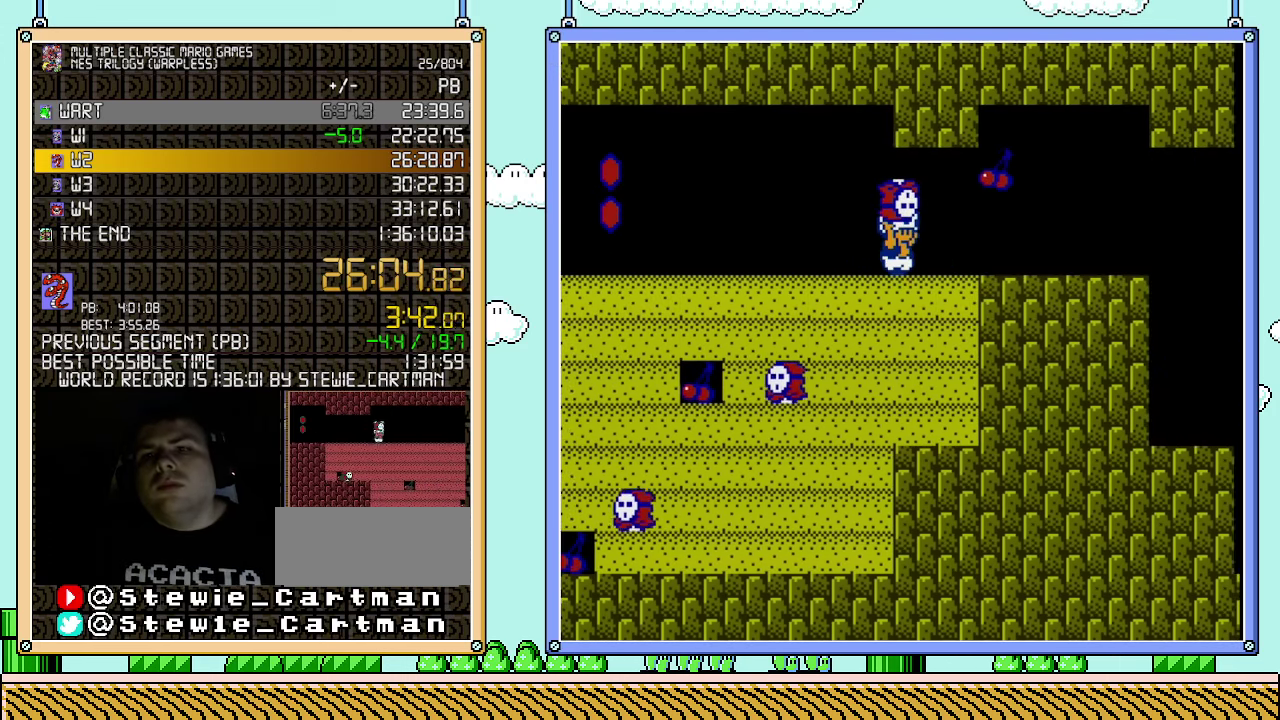
{"buttons": ["B", "DPAD_RIGHT"], "events": [[283, "A", "down"], [400, "A", "up"]]}
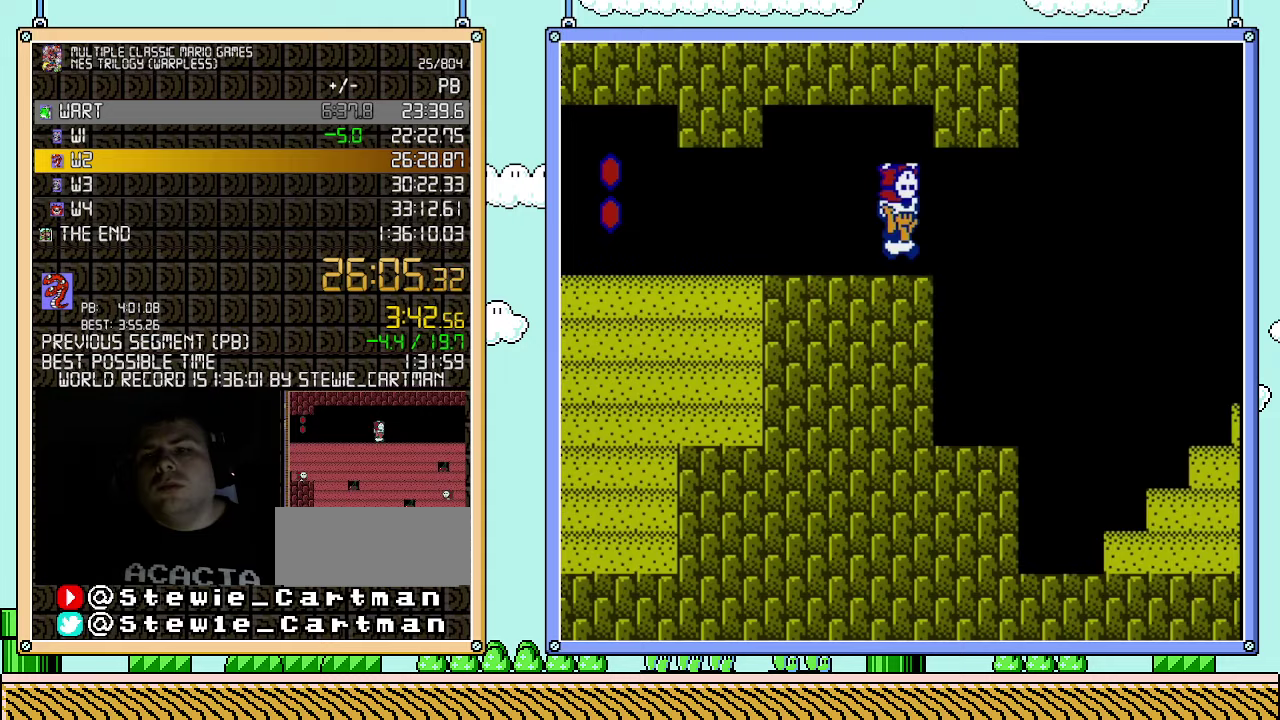
{"buttons": ["B", "DPAD_RIGHT"], "events": []}
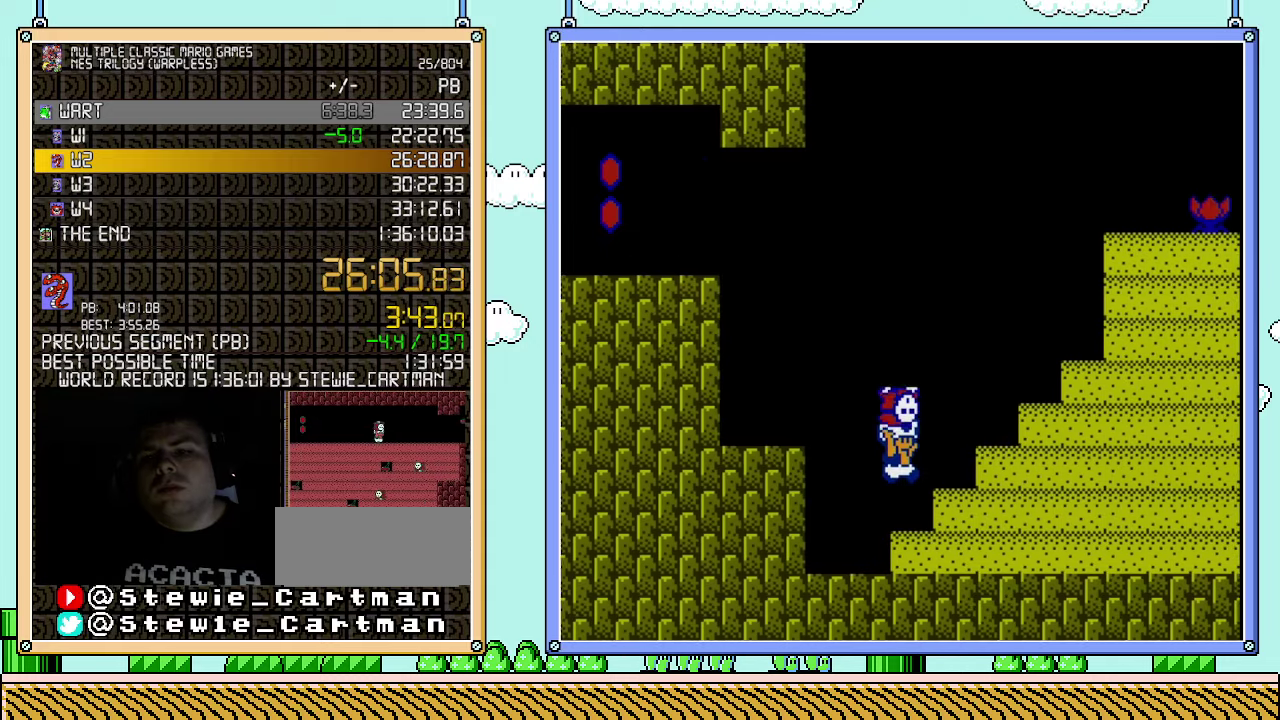
{"buttons": ["A", "B", "DPAD_RIGHT"], "events": [[350, "A", "down"]]}
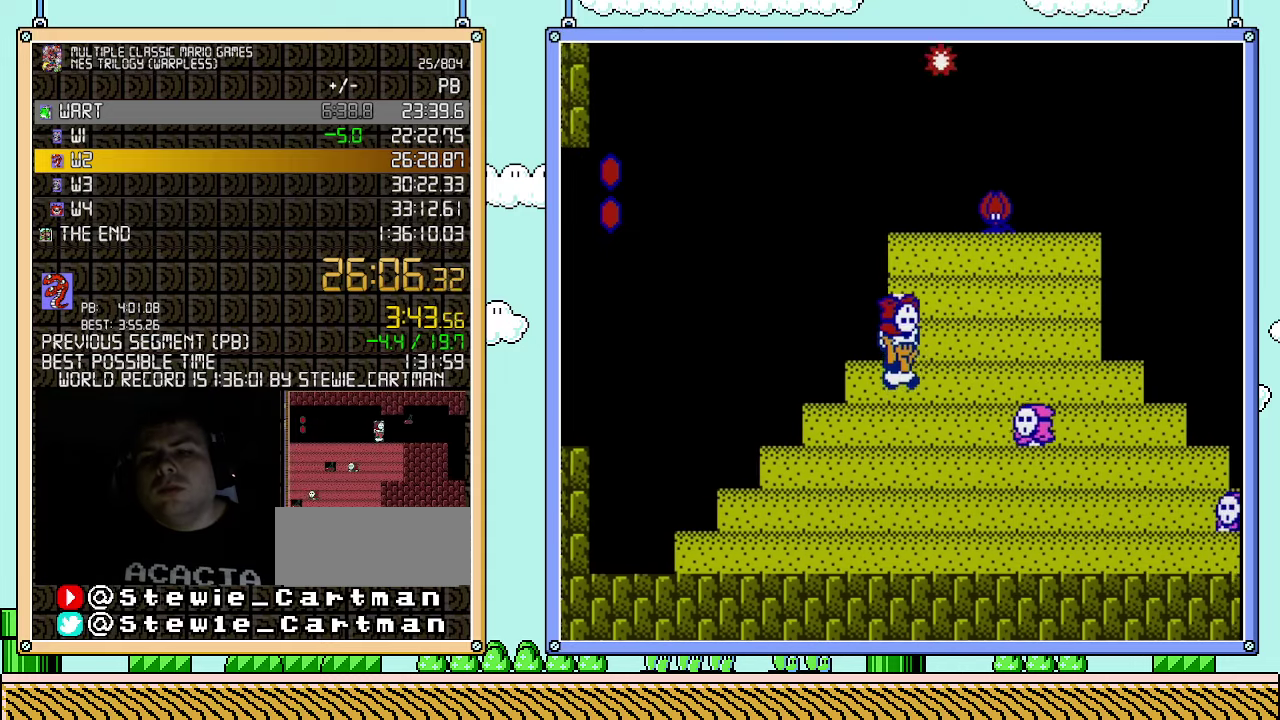
{"buttons": ["B", "DPAD_RIGHT"], "events": [[117, "A", "up"]]}
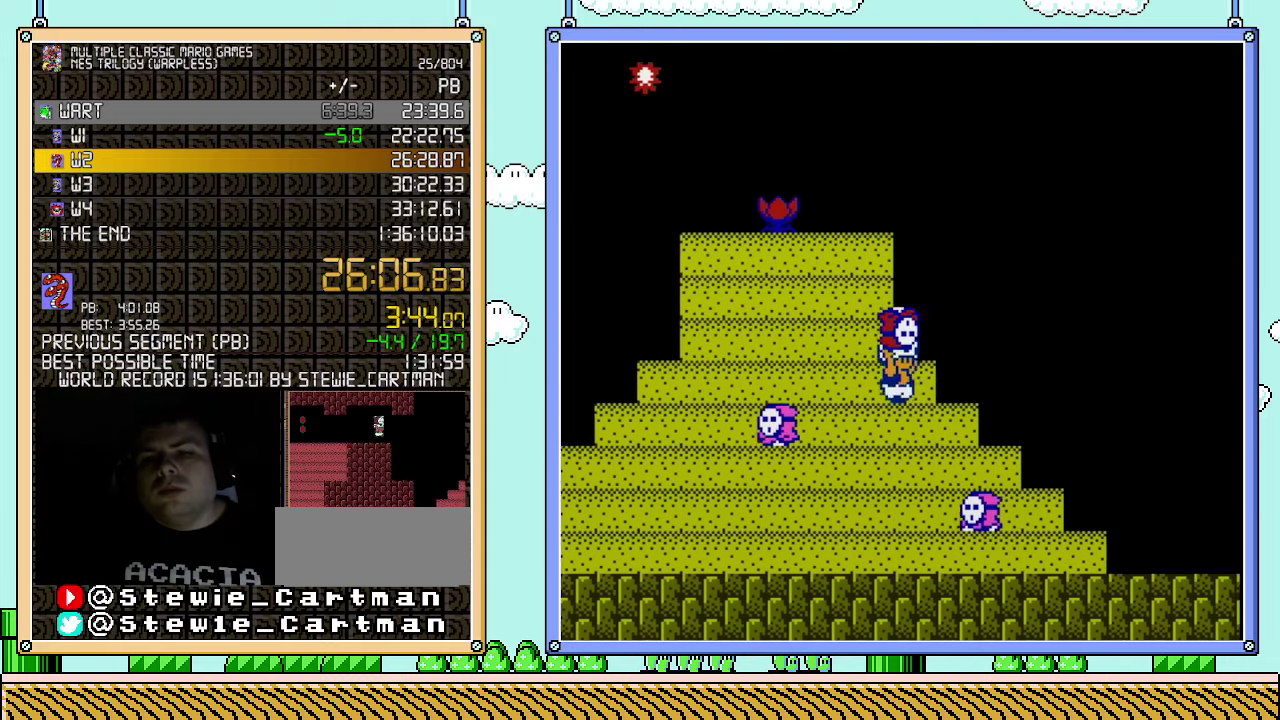
{"buttons": ["B", "DPAD_RIGHT"], "events": []}
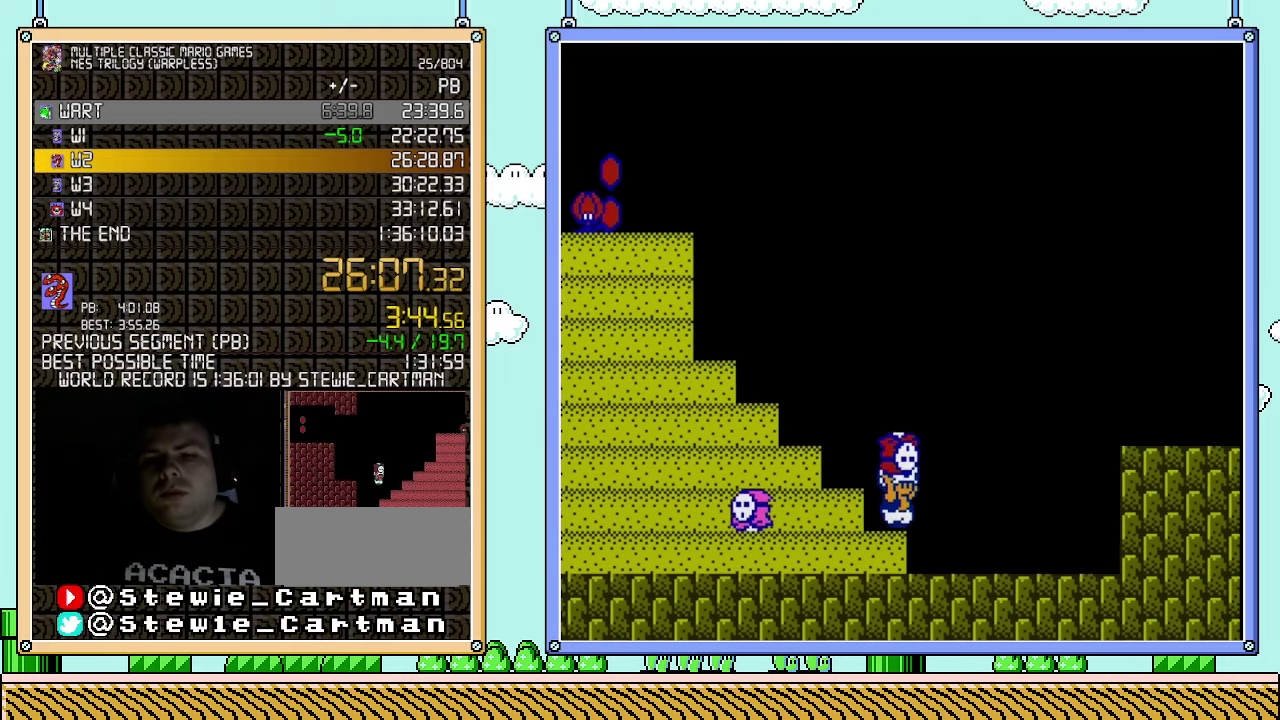
{"buttons": ["B", "DPAD_RIGHT"], "events": [[317, "A", "down"], [467, "A", "up"]]}